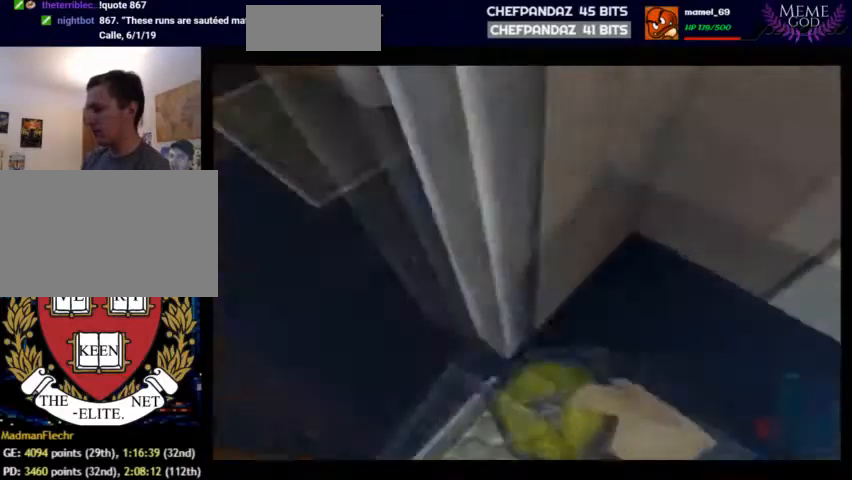
Gameplay with a controller (Nintendo layout); each line is a JSON object with the inputs held at the frame after it. "events" lists button and stick changes between this image and that frame as [ms after this image, input, new state], when the widget could be followed in between. Not read: L1 L3 R3 other_buttons.
{"buttons": ["C_LEFT", "C_UP"], "left_stick": "right", "events": [[33, "left_stick", "left"], [333, "left_stick", "right"]]}
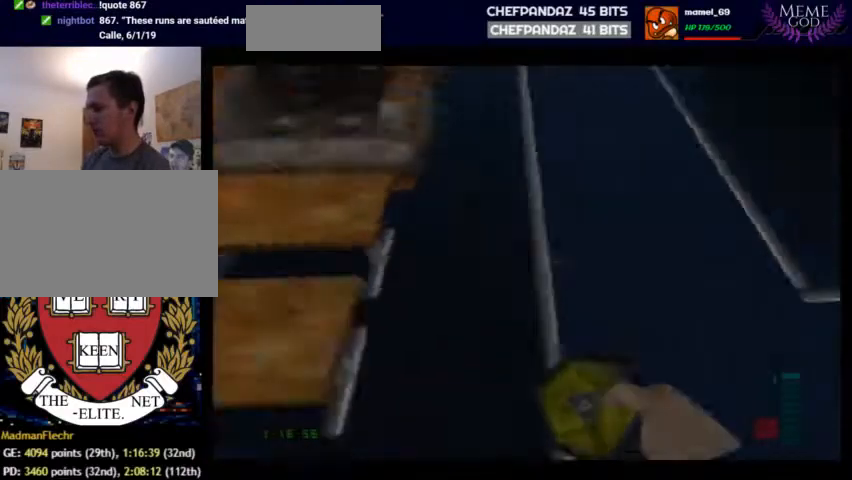
{"buttons": ["C_LEFT", "C_UP"], "left_stick": "right", "events": [[200, "left_stick", "center"], [400, "left_stick", "right"]]}
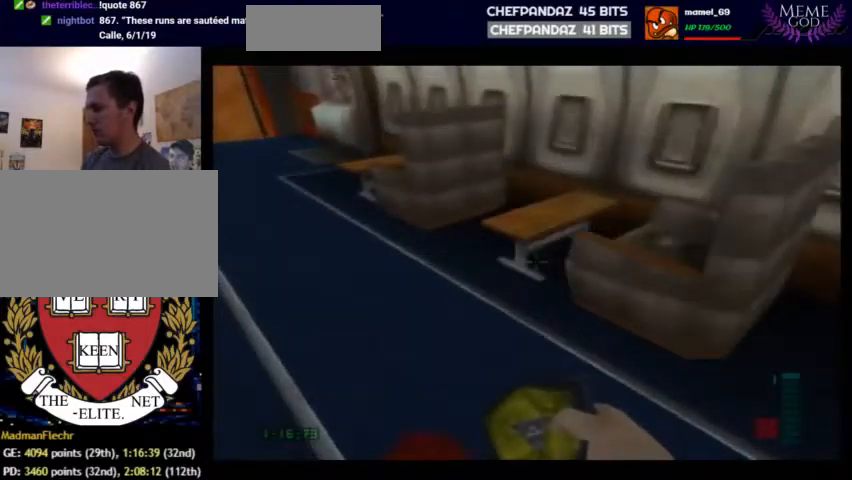
{"buttons": ["C_LEFT", "C_UP"], "left_stick": "center", "events": [[167, "left_stick", "center"], [267, "left_stick", "down-left"], [433, "left_stick", "center"]]}
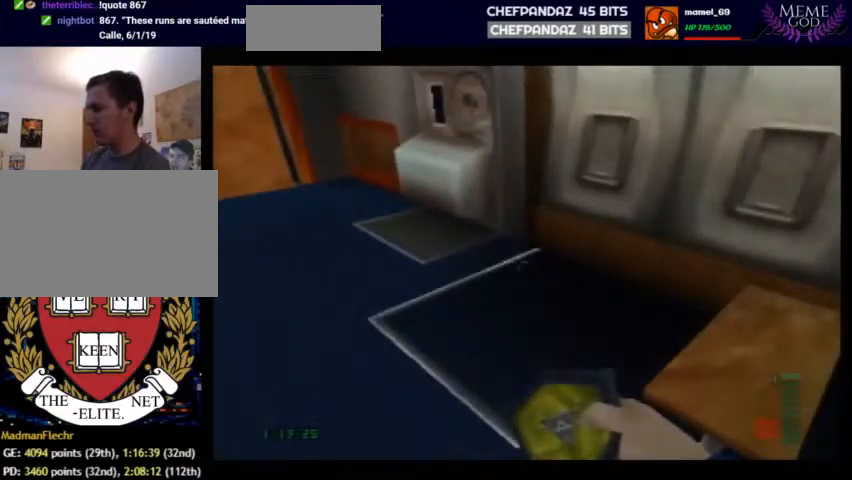
{"buttons": ["B", "C_LEFT", "C_UP"], "left_stick": "left", "events": [[367, "left_stick", "left"], [433, "B", "down"]]}
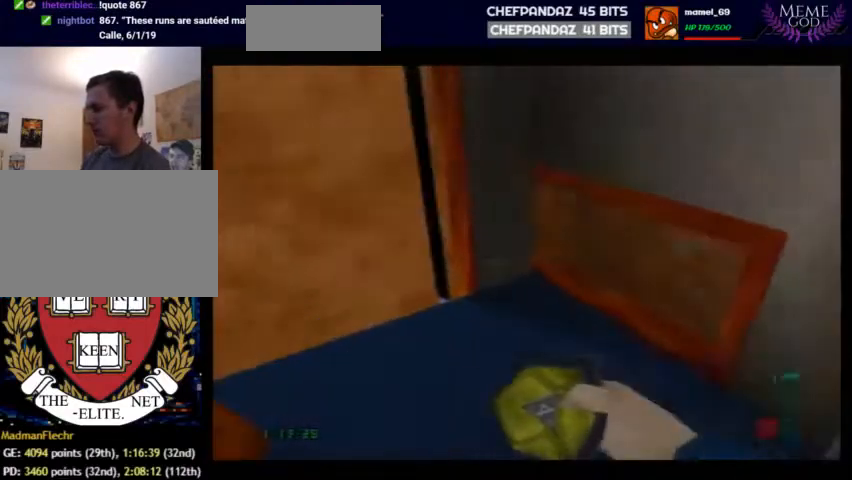
{"buttons": ["C_LEFT", "C_UP"], "left_stick": "right", "events": [[33, "left_stick", "center"], [67, "B", "up"], [433, "left_stick", "right"]]}
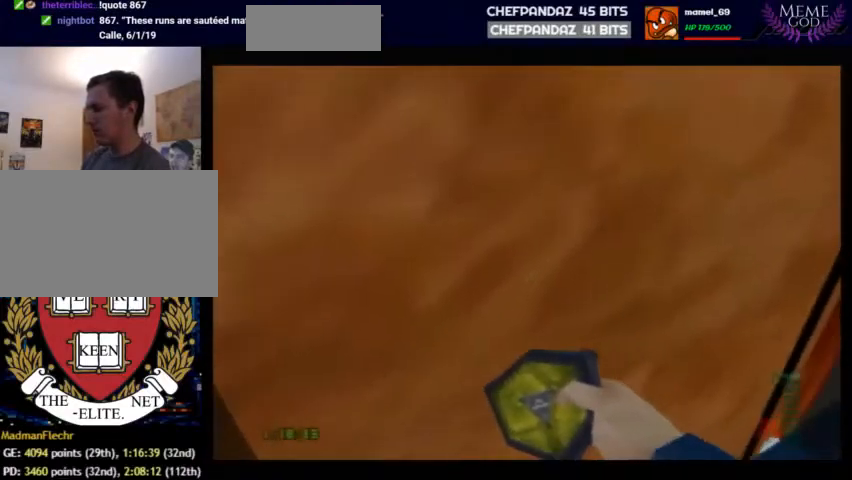
{"buttons": ["Z", "C_LEFT", "C_UP"], "left_stick": "down-right", "events": [[100, "left_stick", "center"], [167, "Z", "down"], [233, "left_stick", "down-right"]]}
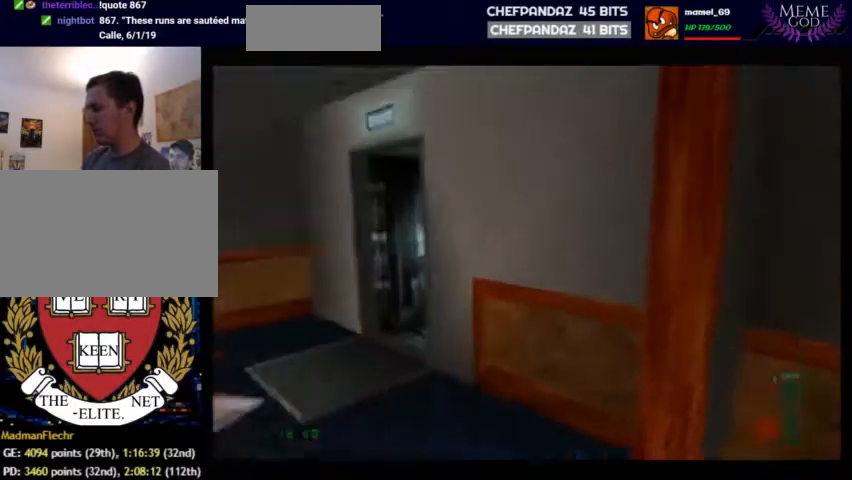
{"buttons": ["C_LEFT", "C_UP"], "left_stick": "up-left", "events": [[33, "Z", "up"], [33, "left_stick", "center"], [100, "left_stick", "left"], [333, "left_stick", "up-left"]]}
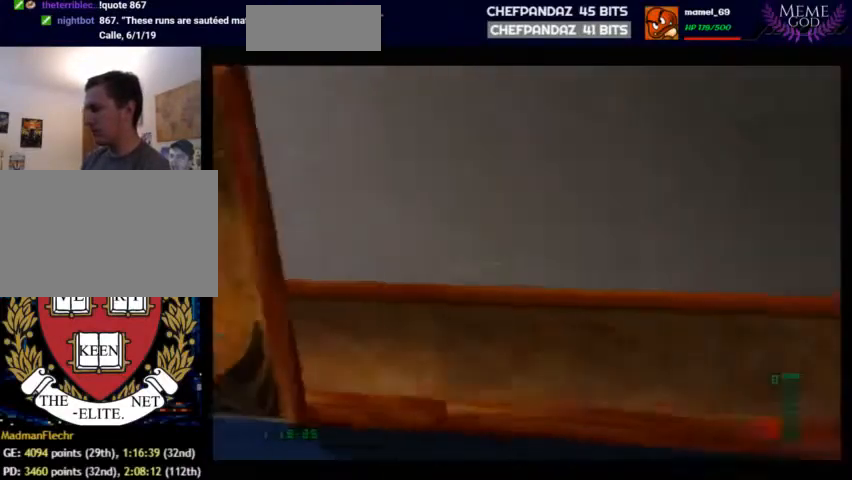
{"buttons": ["C_RIGHT", "C_UP"], "left_stick": "center", "events": [[233, "B", "down"], [233, "left_stick", "right"], [300, "B", "up"], [333, "C_RIGHT", "down"], [367, "C_LEFT", "up"], [433, "left_stick", "center"]]}
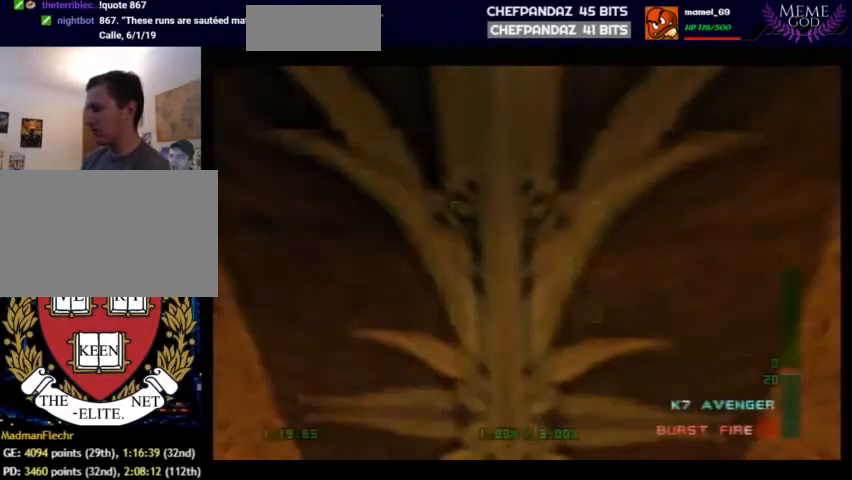
{"buttons": ["C_LEFT", "C_UP"], "left_stick": "left", "events": [[133, "left_stick", "up-right"], [333, "C_LEFT", "down"], [367, "C_RIGHT", "up"], [433, "left_stick", "left"]]}
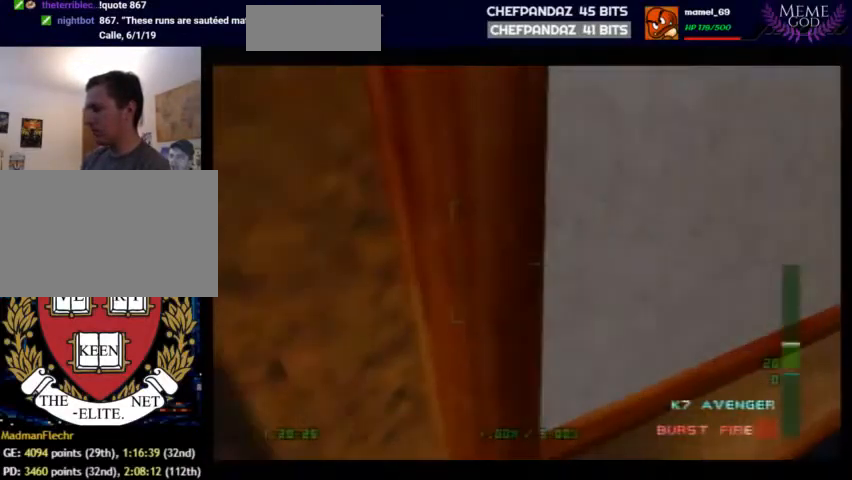
{"buttons": ["C_LEFT", "C_UP"], "left_stick": "right", "events": [[300, "left_stick", "right"]]}
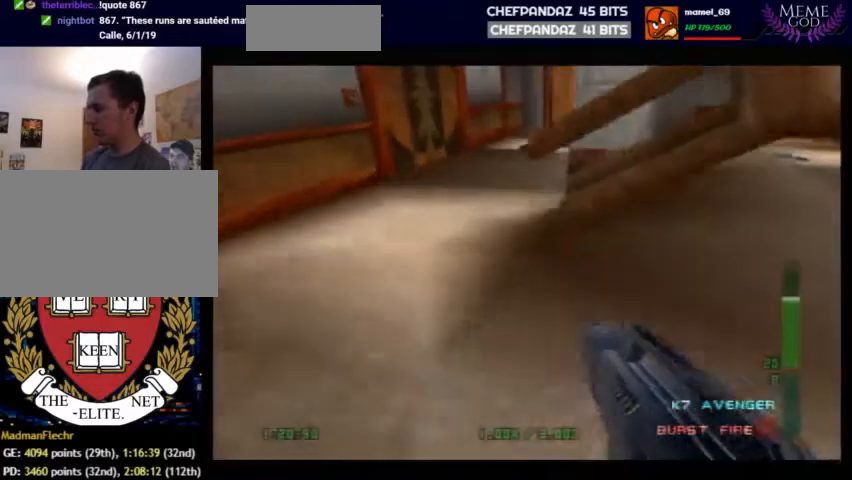
{"buttons": ["C_RIGHT", "C_UP"], "left_stick": "down-right", "events": [[400, "C_LEFT", "up"], [400, "C_RIGHT", "down"], [400, "left_stick", "down-right"]]}
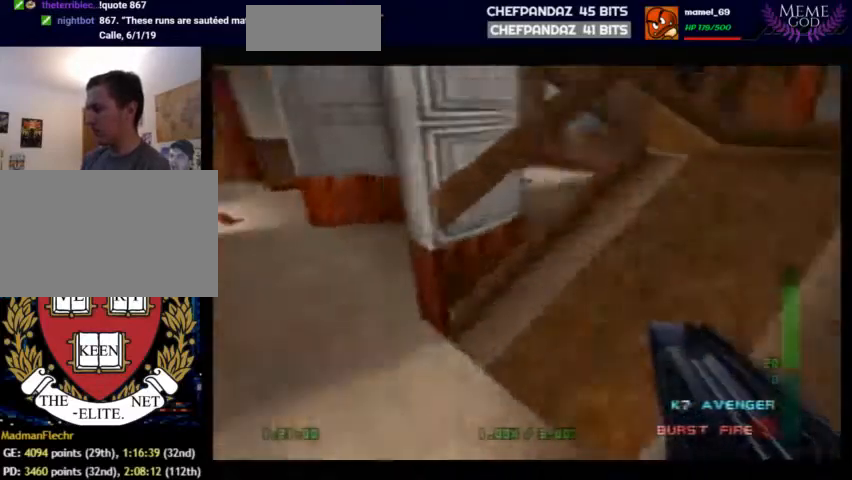
{"buttons": ["C_RIGHT", "C_UP"], "left_stick": "left", "events": [[33, "left_stick", "center"], [200, "left_stick", "left"]]}
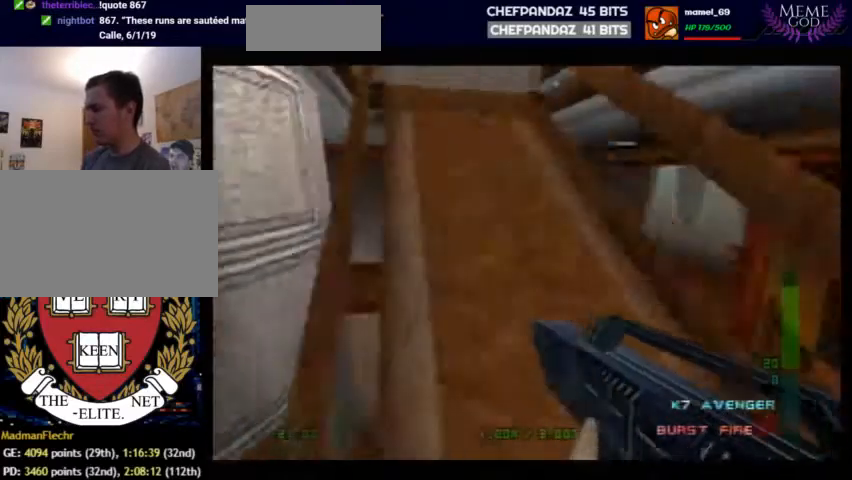
{"buttons": ["C_RIGHT", "C_UP"], "left_stick": "right", "events": [[133, "left_stick", "center"], [400, "left_stick", "right"]]}
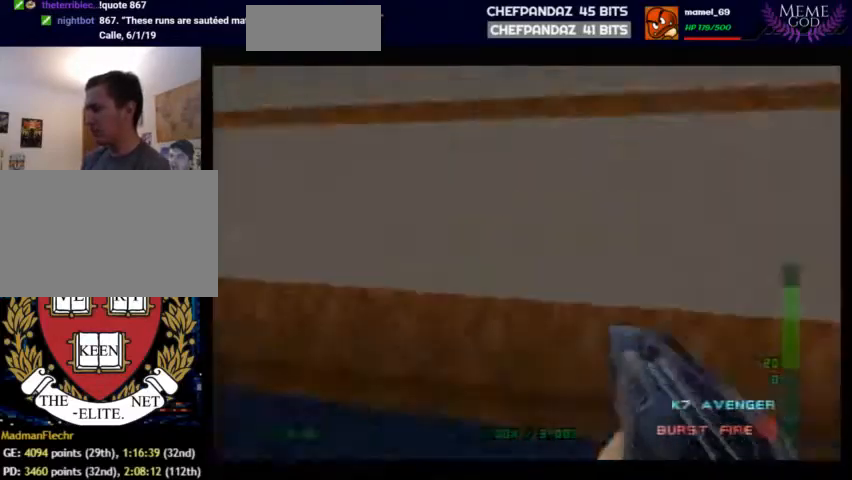
{"buttons": ["C_RIGHT", "C_UP"], "left_stick": "left", "events": [[133, "left_stick", "center"], [200, "left_stick", "left"], [233, "C_RIGHT", "up"], [333, "C_RIGHT", "down"]]}
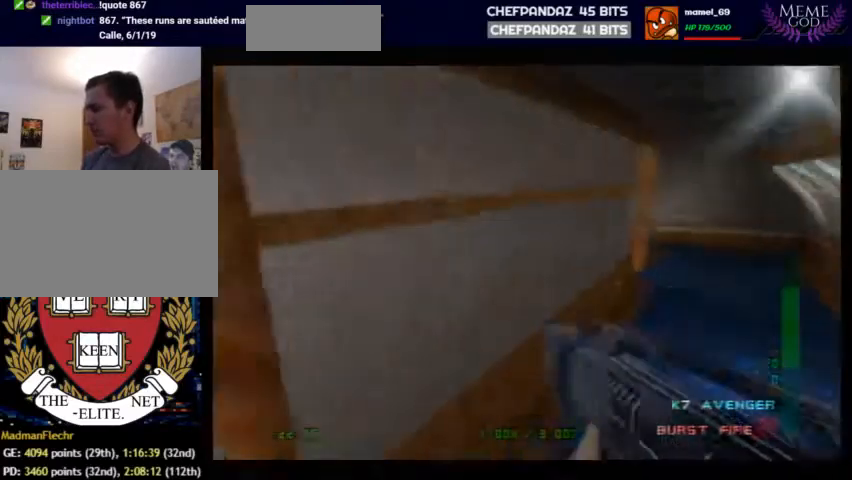
{"buttons": ["C_RIGHT", "C_UP"], "left_stick": "left", "events": [[33, "left_stick", "center"], [200, "left_stick", "left"]]}
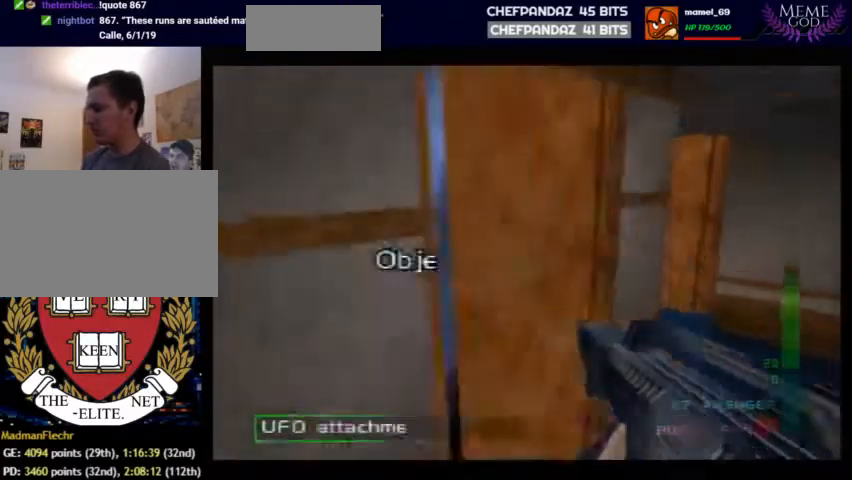
{"buttons": ["C_UP"], "left_stick": "center", "events": [[233, "left_stick", "center"], [300, "C_RIGHT", "up"], [300, "left_stick", "up-right"], [433, "left_stick", "center"]]}
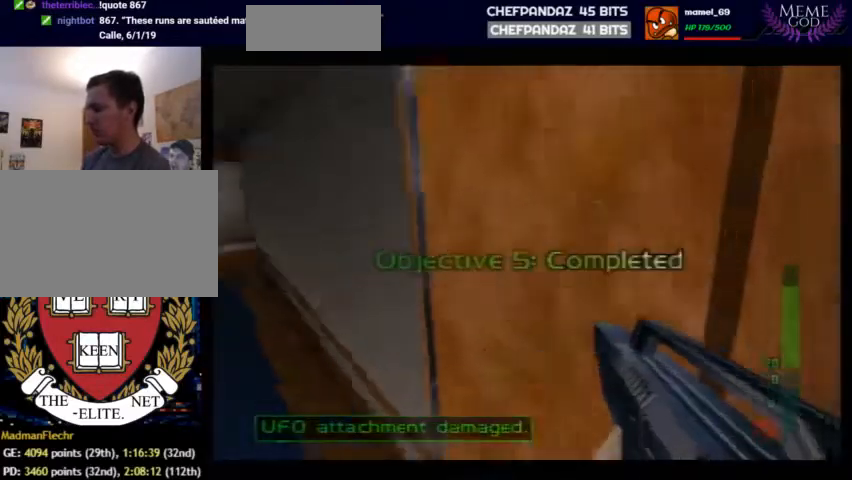
{"buttons": ["C_RIGHT", "C_UP"], "left_stick": "center", "events": [[33, "left_stick", "right"], [400, "left_stick", "center"], [433, "C_RIGHT", "down"]]}
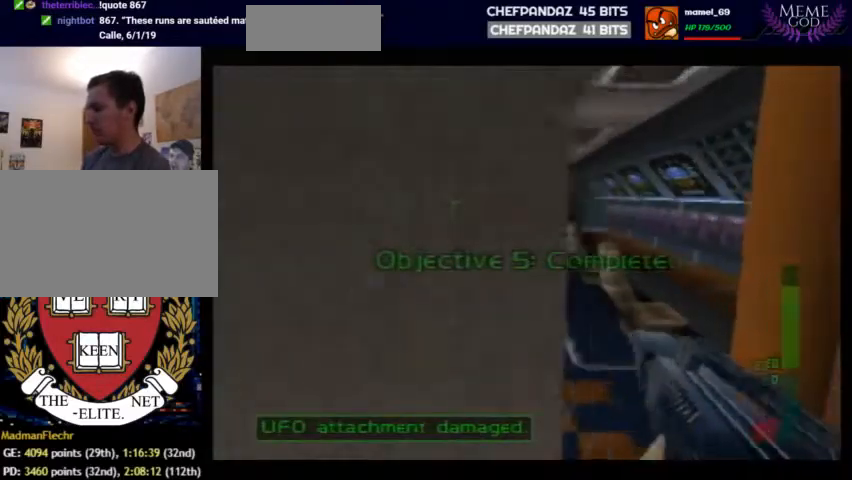
{"buttons": ["Z", "C_UP"], "left_stick": "center", "events": [[133, "C_RIGHT", "up"], [167, "Z", "down"], [167, "left_stick", "down-left"], [400, "left_stick", "center"]]}
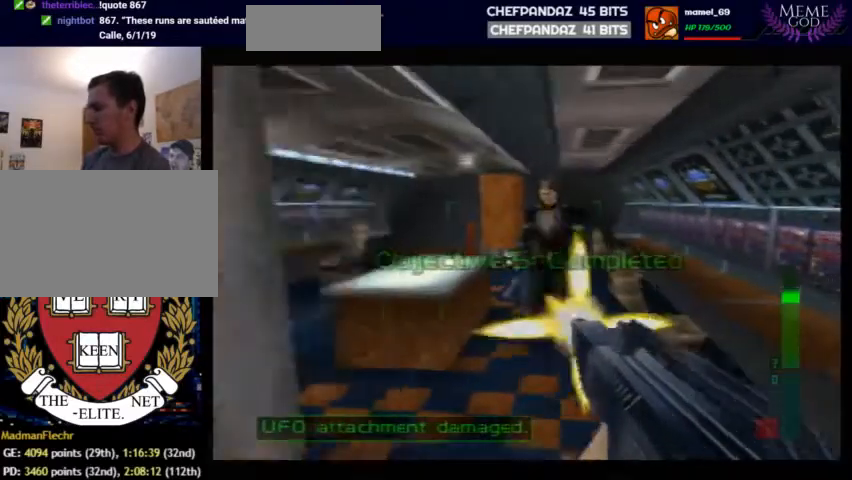
{"buttons": ["Z", "C_LEFT", "C_UP"], "left_stick": "up-left", "events": [[67, "left_stick", "right"], [133, "left_stick", "center"], [400, "left_stick", "up-left"], [433, "C_LEFT", "down"]]}
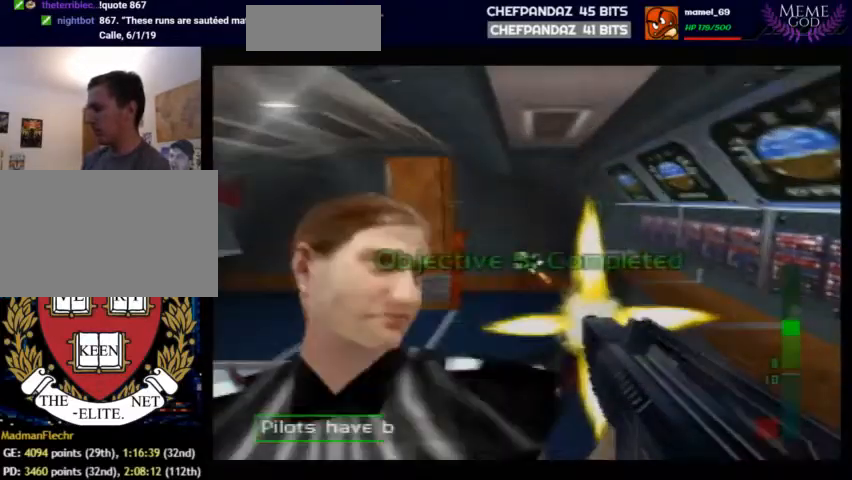
{"buttons": ["B", "C_RIGHT", "C_UP"], "left_stick": "center", "events": [[133, "Z", "up"], [133, "left_stick", "up-right"], [433, "left_stick", "center"], [500, "B", "down"], [500, "C_LEFT", "up"], [500, "C_RIGHT", "down"]]}
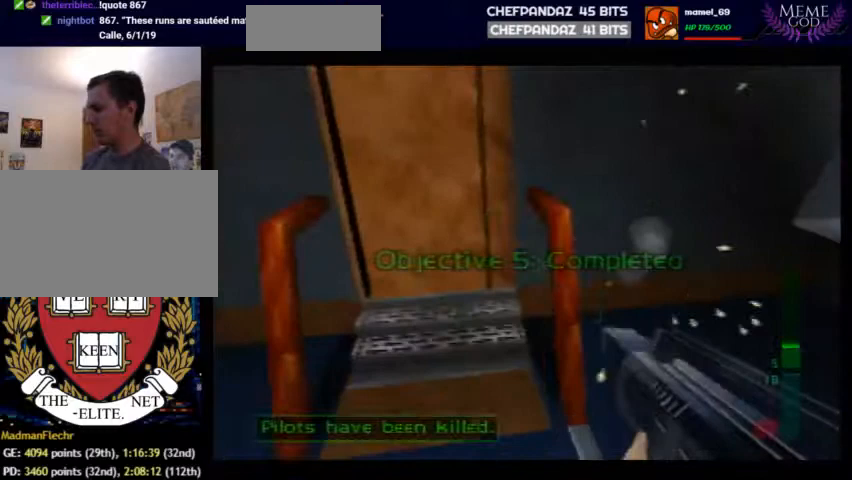
{"buttons": ["C_UP"], "left_stick": "left", "events": [[167, "B", "up"], [200, "left_stick", "left"], [267, "C_RIGHT", "up"]]}
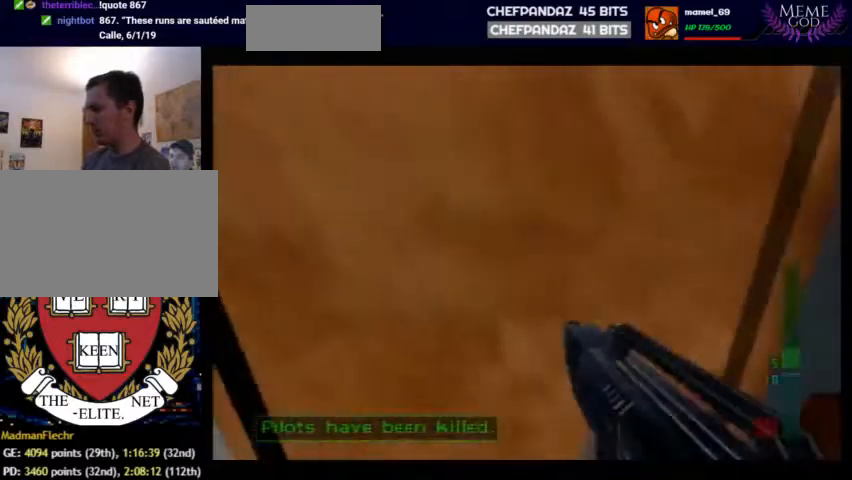
{"buttons": ["C_UP"], "left_stick": "center", "events": [[33, "left_stick", "center"], [233, "C_LEFT", "down"], [367, "C_LEFT", "up"]]}
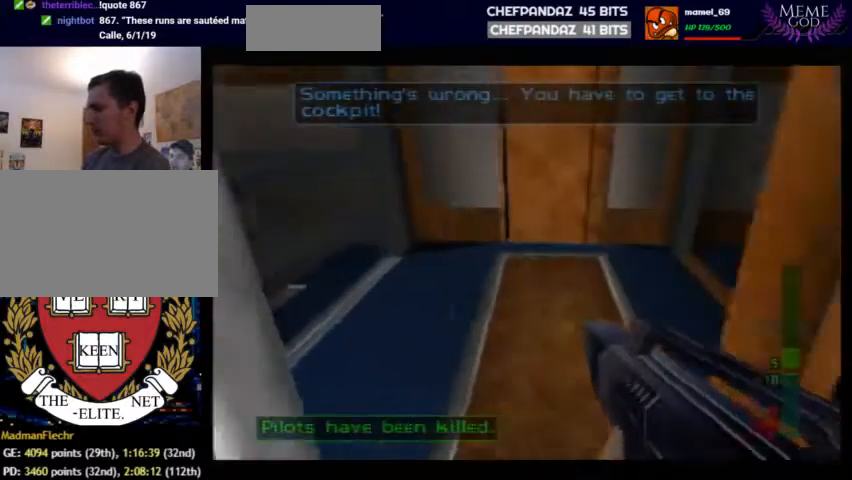
{"buttons": ["C_UP"], "left_stick": "center", "events": [[167, "left_stick", "up-right"], [400, "left_stick", "center"]]}
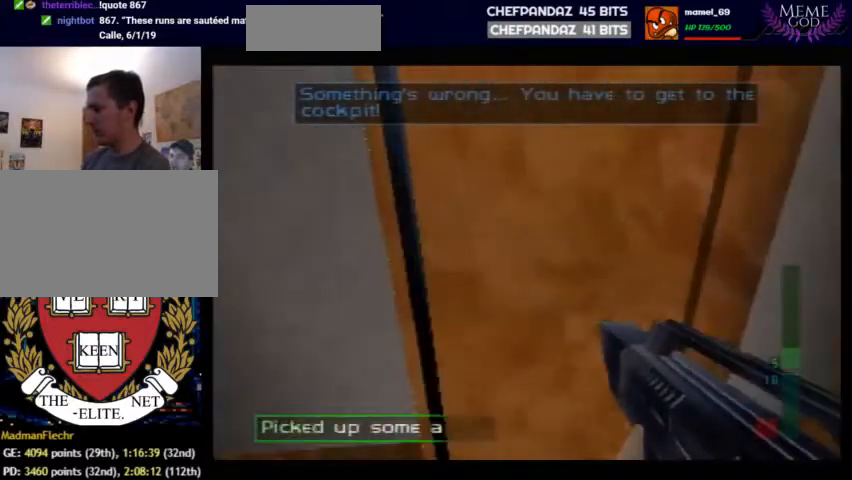
{"buttons": ["C_UP"], "left_stick": "up-left", "events": [[167, "left_stick", "up-left"]]}
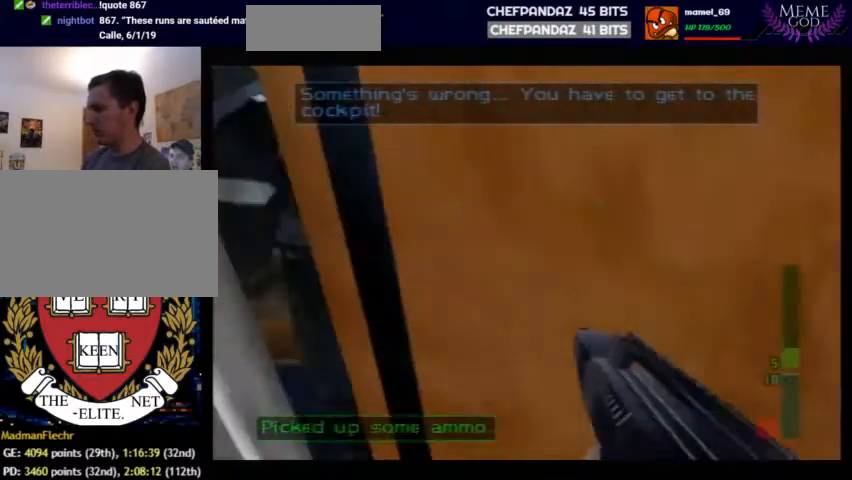
{"buttons": ["C_UP"], "left_stick": "center", "events": [[33, "left_stick", "center"], [100, "C_LEFT", "down"], [167, "C_LEFT", "up"], [267, "left_stick", "up-right"], [400, "left_stick", "center"]]}
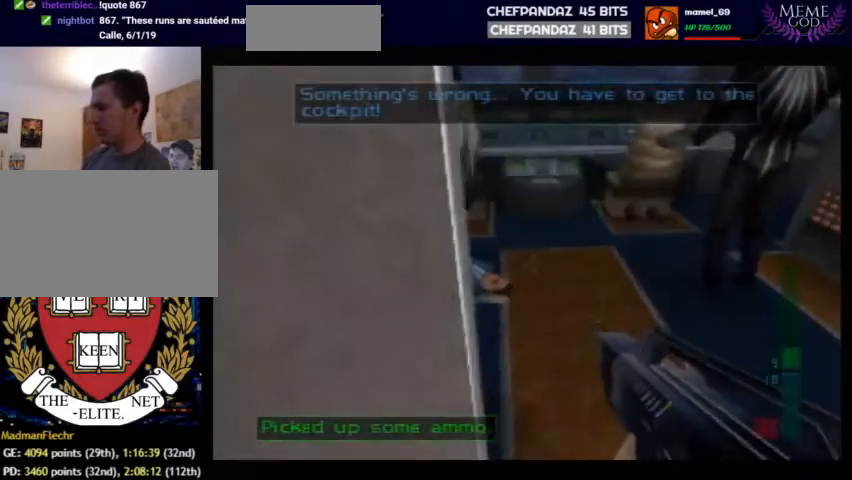
{"buttons": ["C_UP"], "left_stick": "up-left", "events": [[100, "left_stick", "up-right"], [233, "left_stick", "center"], [333, "C_RIGHT", "down"], [433, "C_RIGHT", "up"], [467, "left_stick", "up-left"]]}
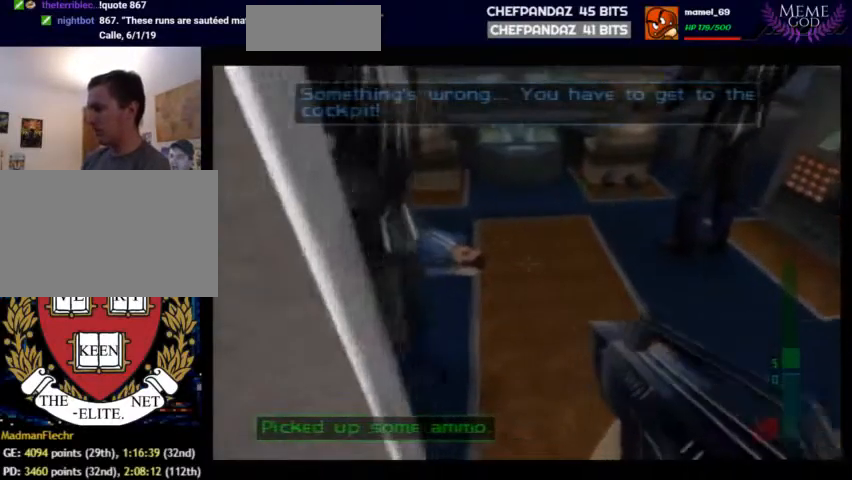
{"buttons": ["C_DOWN"], "left_stick": "up-left", "events": [[333, "B", "down"], [400, "C_UP", "up"], [433, "B", "up"], [500, "C_DOWN", "down"]]}
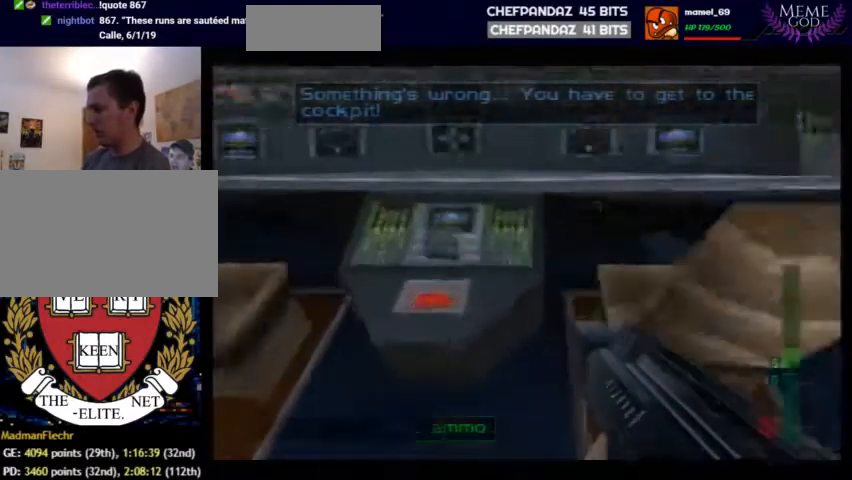
{"buttons": ["C_DOWN", "C_LEFT"], "left_stick": "left", "events": [[333, "left_stick", "left"], [367, "C_LEFT", "down"]]}
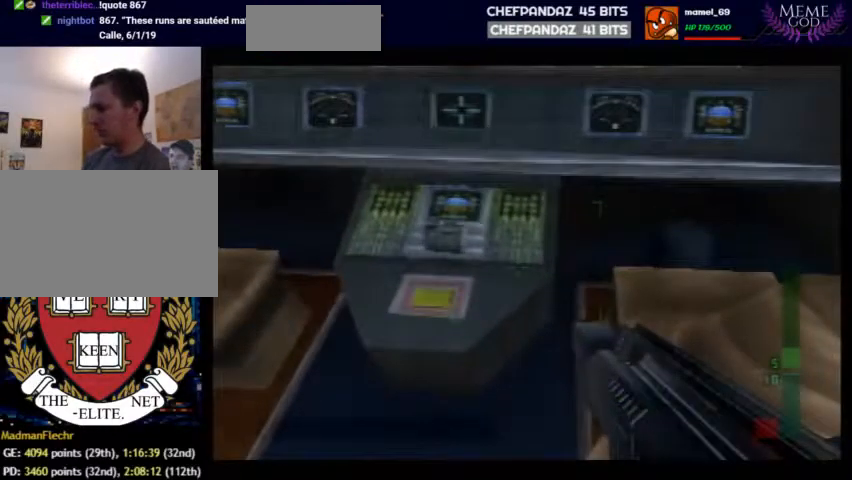
{"buttons": [], "left_stick": "center", "events": [[133, "C_DOWN", "up"], [133, "C_LEFT", "up"], [133, "left_stick", "center"]]}